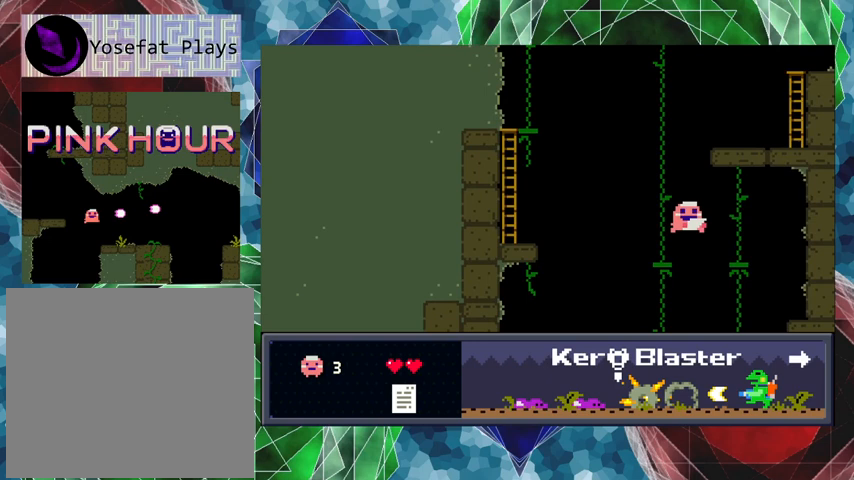
Gameplay with a controller (Nintendo layout); each line is a JSON object with the inputs held at the frame after it. "events" lists button and stick changes between this image and that frame as [ms after this image, input, new state], when the widget could be followed in between. Not read: L3 R3 right_stick.
{"buttons": [], "left_stick": "center", "events": [[133, "DPAD_RIGHT", "up"]]}
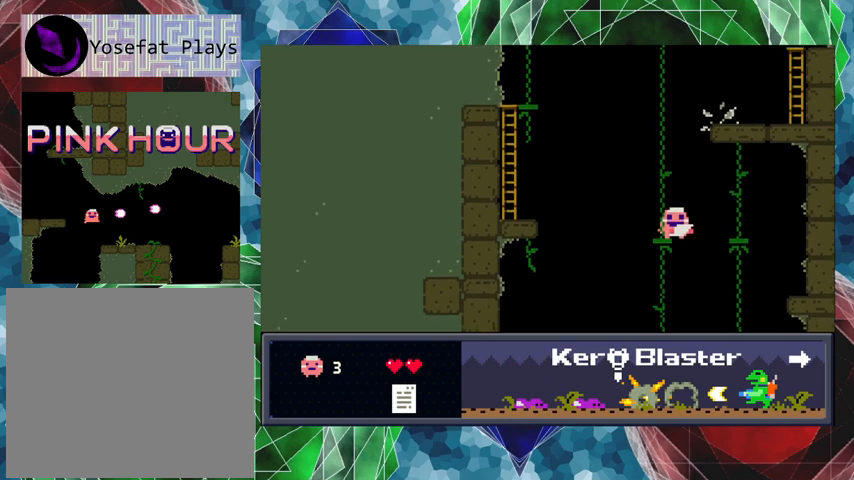
{"buttons": ["DPAD_UP", "DPAD_LEFT"], "left_stick": "center", "events": [[300, "DPAD_LEFT", "down"], [333, "DPAD_UP", "down"]]}
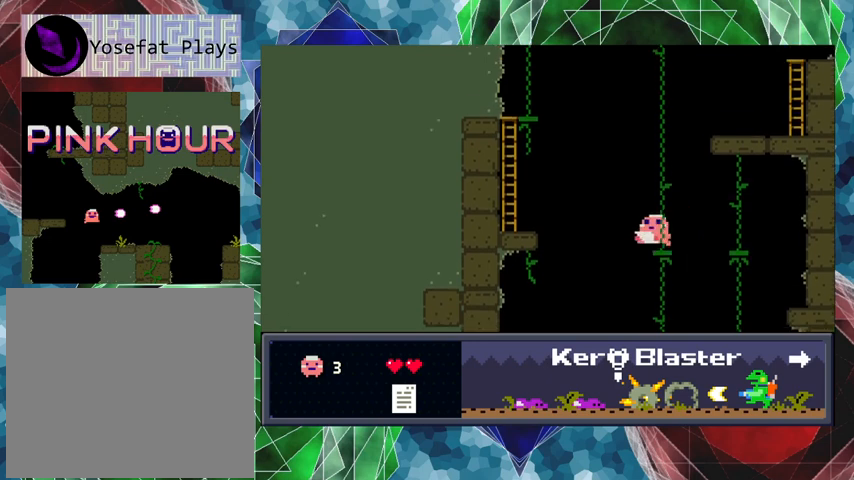
{"buttons": ["B", "DPAD_LEFT"], "left_stick": "center", "events": [[33, "B", "down"], [100, "DPAD_UP", "up"], [133, "DPAD_UP", "down"], [267, "DPAD_UP", "up"], [300, "DPAD_UP", "down"], [333, "DPAD_UP", "up"]]}
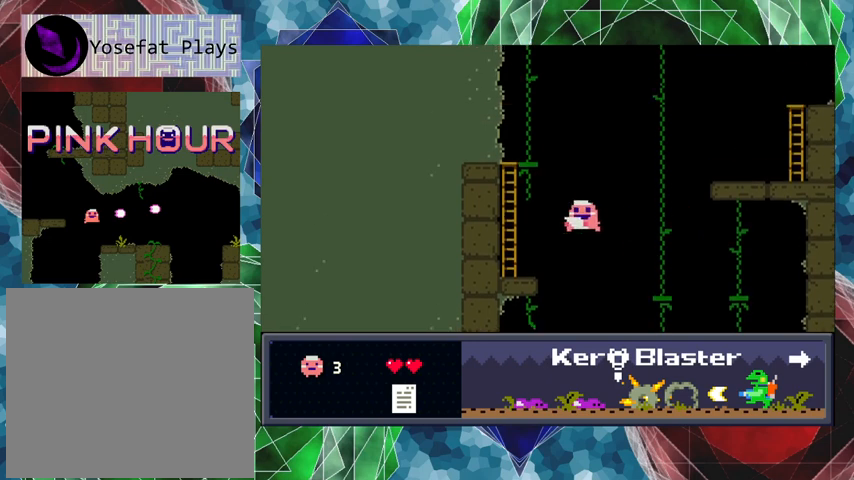
{"buttons": ["DPAD_LEFT"], "left_stick": "center", "events": [[333, "B", "up"]]}
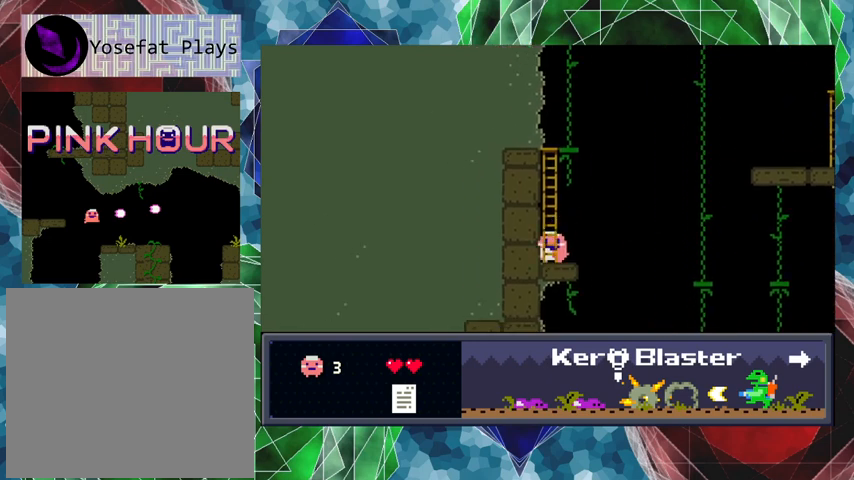
{"buttons": ["DPAD_UP"], "left_stick": "center", "events": [[33, "DPAD_UP", "down"], [100, "DPAD_LEFT", "up"]]}
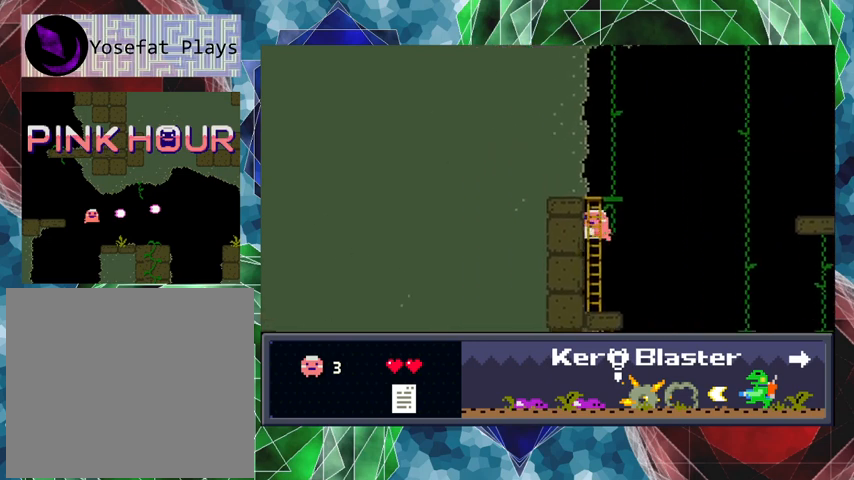
{"buttons": ["DPAD_UP"], "left_stick": "center", "events": []}
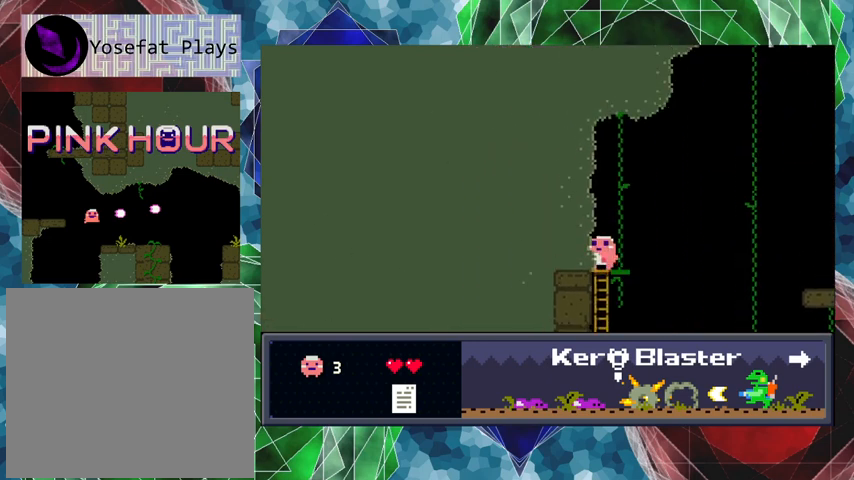
{"buttons": ["DPAD_UP", "DPAD_RIGHT"], "left_stick": "center", "events": [[100, "DPAD_UP", "up"], [400, "DPAD_RIGHT", "down"], [433, "DPAD_UP", "down"]]}
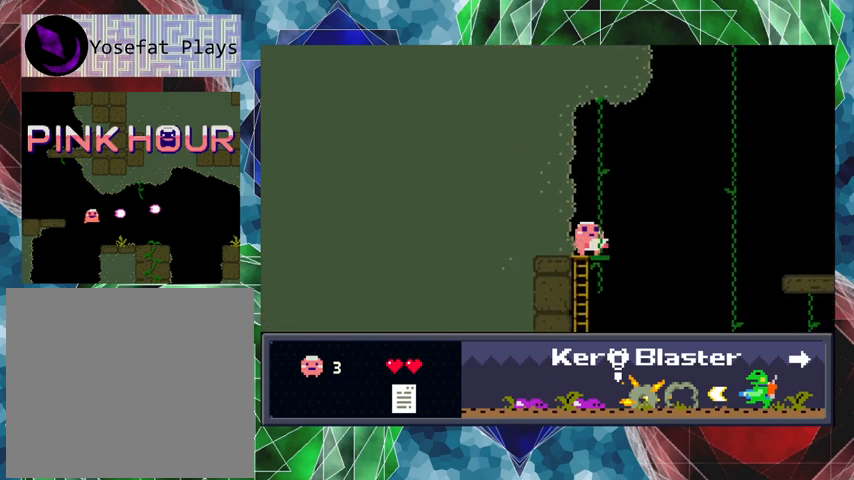
{"buttons": ["B", "DPAD_UP", "DPAD_RIGHT"], "left_stick": "center", "events": [[167, "B", "down"]]}
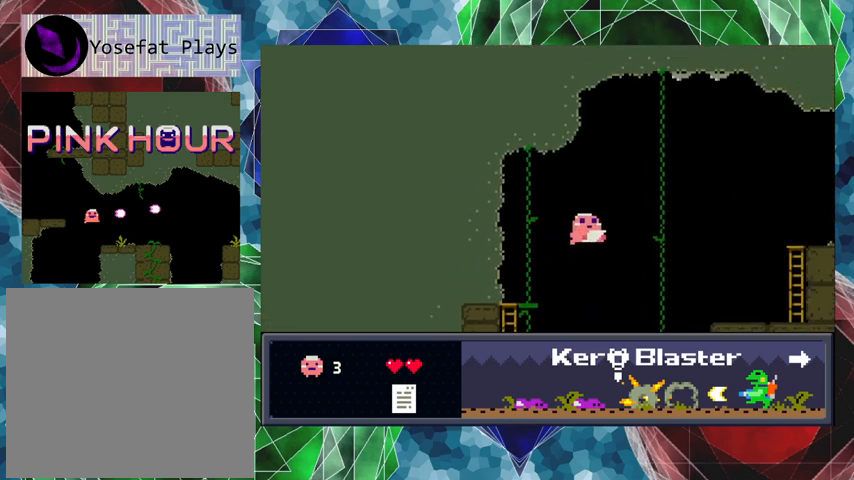
{"buttons": ["B", "DPAD_UP", "DPAD_RIGHT"], "left_stick": "center", "events": []}
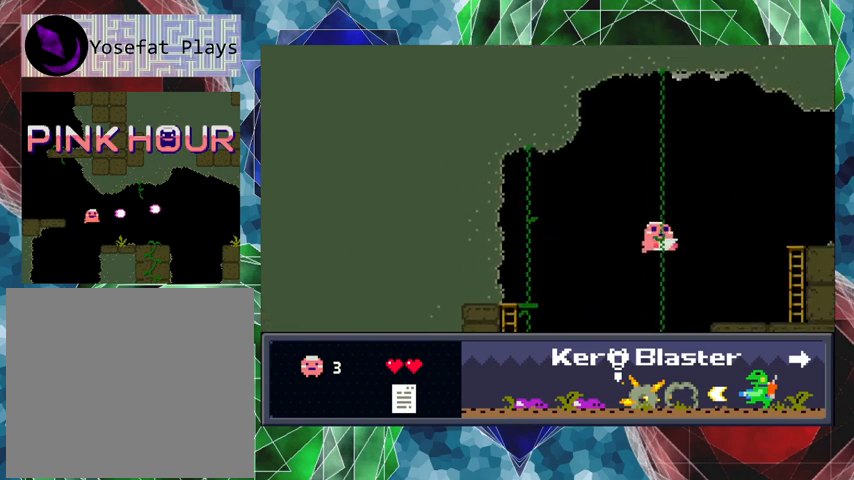
{"buttons": ["B", "DPAD_RIGHT"], "left_stick": "center", "events": [[433, "DPAD_UP", "up"]]}
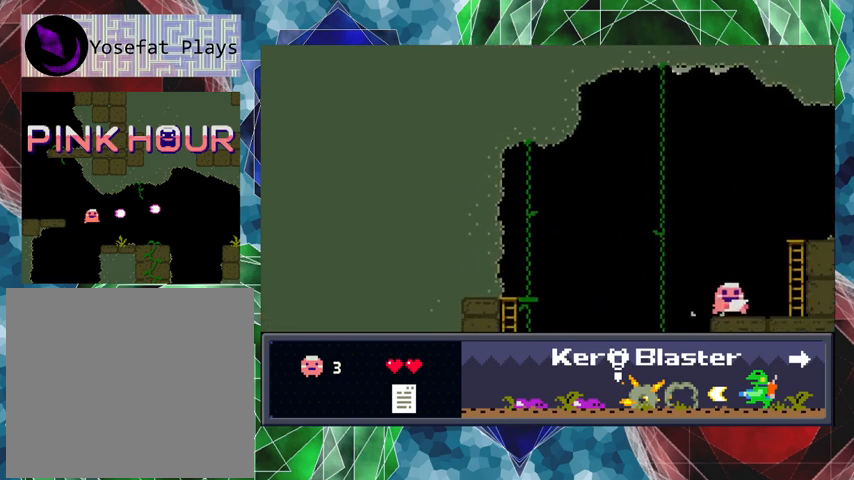
{"buttons": ["DPAD_UP", "DPAD_RIGHT"], "left_stick": "center", "events": [[167, "B", "up"], [500, "DPAD_UP", "down"]]}
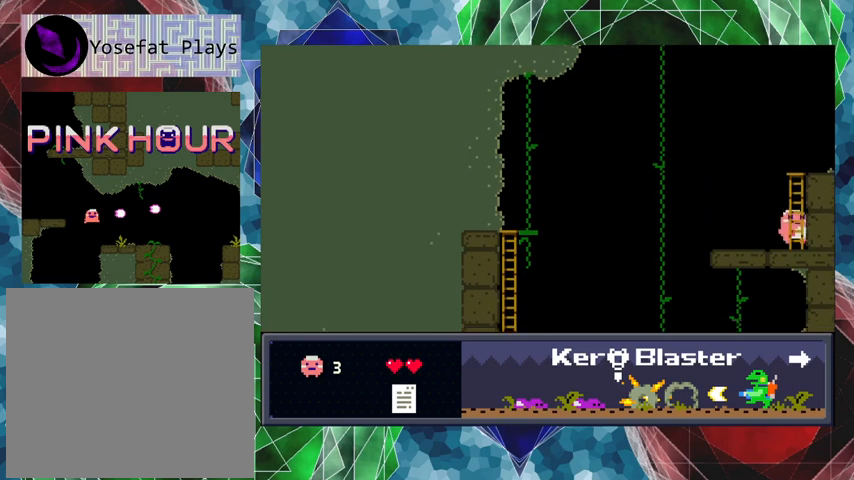
{"buttons": ["DPAD_UP"], "left_stick": "center", "events": [[100, "DPAD_RIGHT", "up"]]}
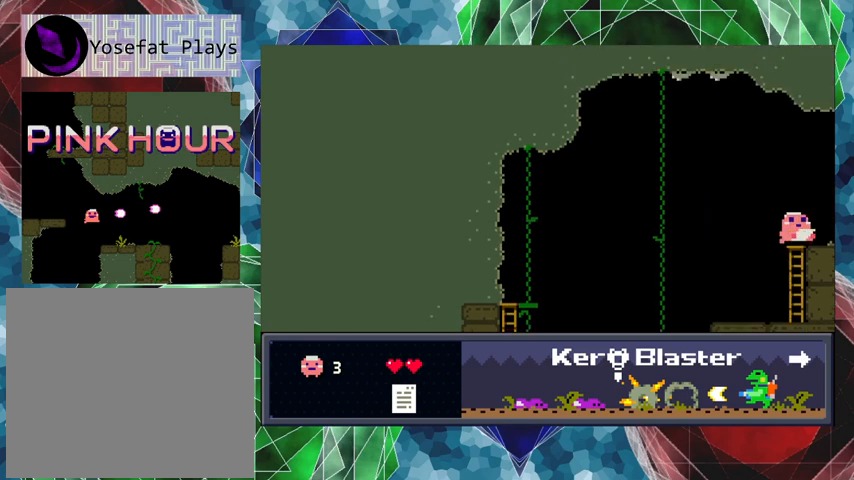
{"buttons": ["DPAD_RIGHT"], "left_stick": "center", "events": [[133, "DPAD_RIGHT", "down"], [133, "DPAD_UP", "up"]]}
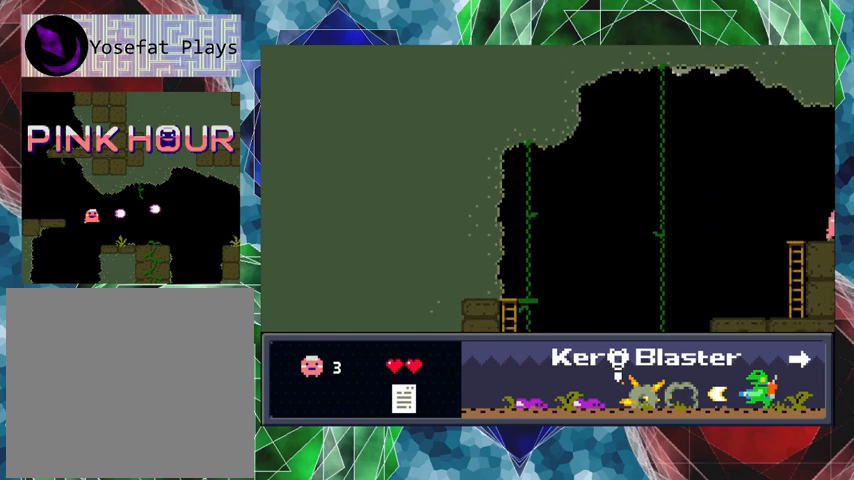
{"buttons": [], "left_stick": "center", "events": [[267, "DPAD_RIGHT", "up"]]}
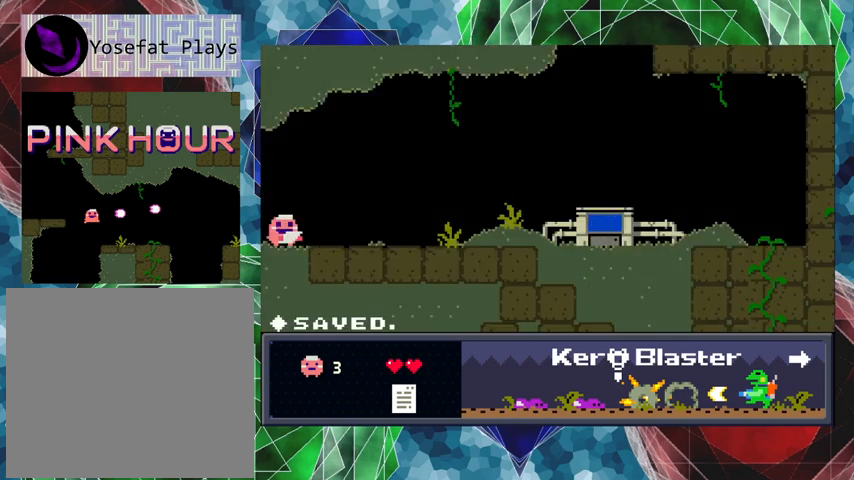
{"buttons": ["DPAD_RIGHT"], "left_stick": "center", "events": [[200, "DPAD_RIGHT", "down"]]}
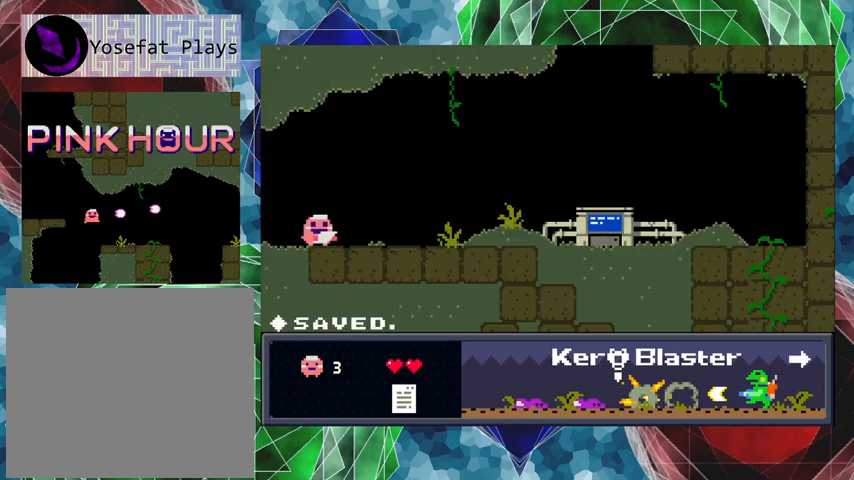
{"buttons": ["DPAD_RIGHT"], "left_stick": "center", "events": []}
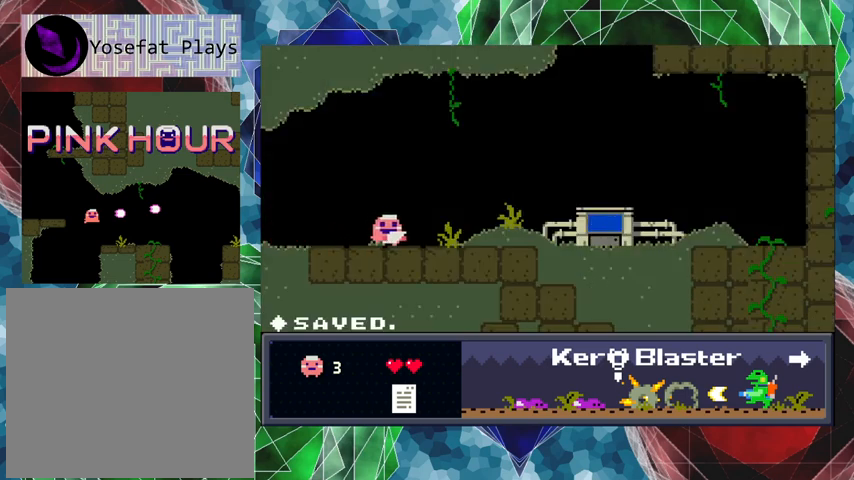
{"buttons": ["B", "Y"], "left_stick": "center", "events": [[100, "DPAD_RIGHT", "up"], [100, "Y", "down"], [467, "B", "down"]]}
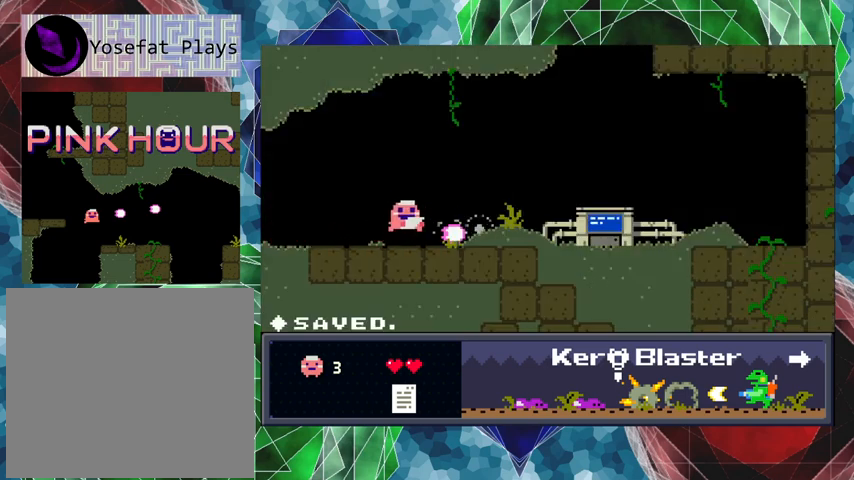
{"buttons": ["Y"], "left_stick": "center", "events": [[133, "B", "up"]]}
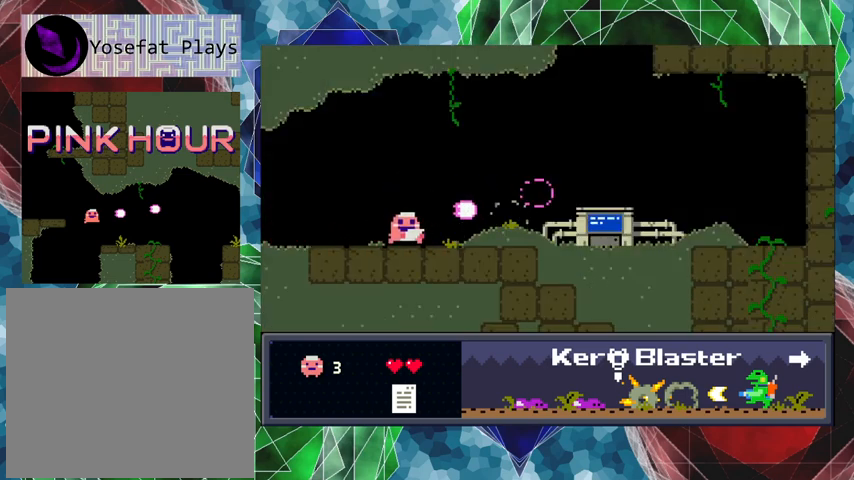
{"buttons": ["DPAD_RIGHT"], "left_stick": "center", "events": [[100, "DPAD_RIGHT", "down"], [100, "Y", "up"]]}
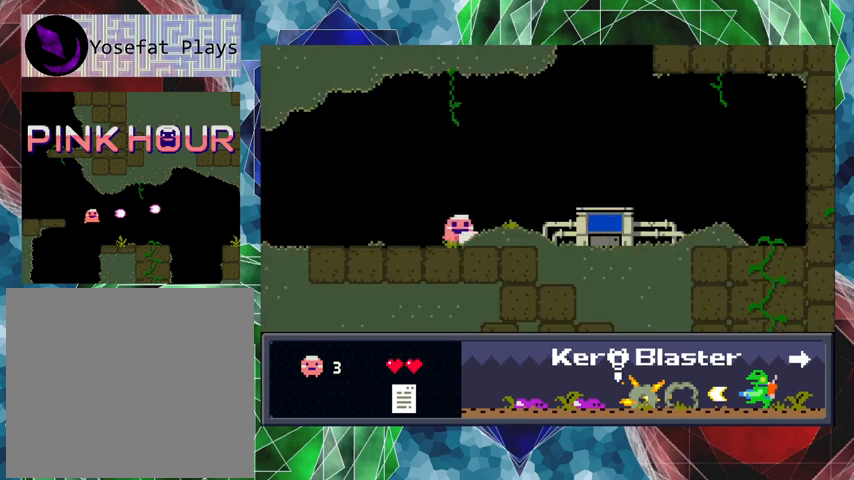
{"buttons": ["DPAD_RIGHT"], "left_stick": "center", "events": []}
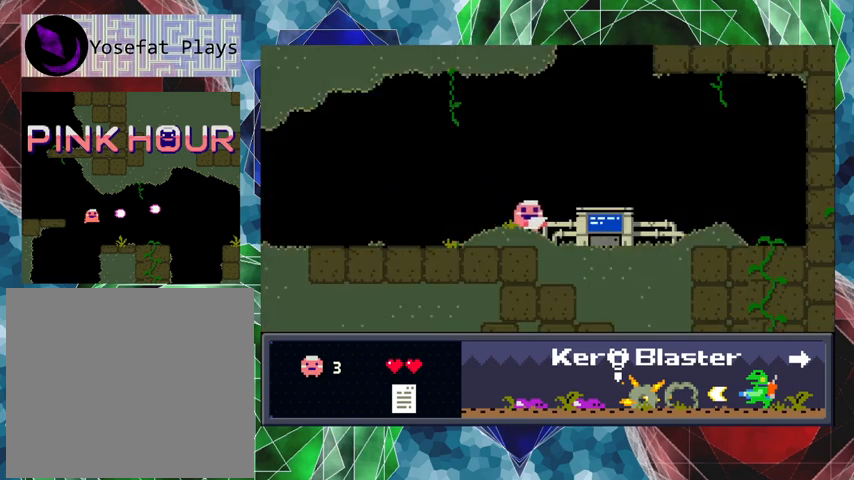
{"buttons": ["DPAD_RIGHT"], "left_stick": "center", "events": []}
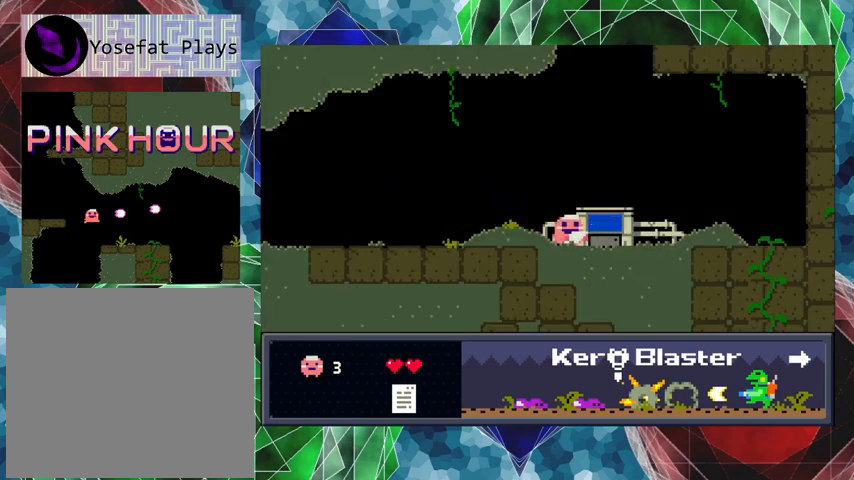
{"buttons": ["B", "DPAD_RIGHT"], "left_stick": "center", "events": [[33, "DPAD_RIGHT", "up"], [167, "B", "down"], [433, "DPAD_RIGHT", "down"]]}
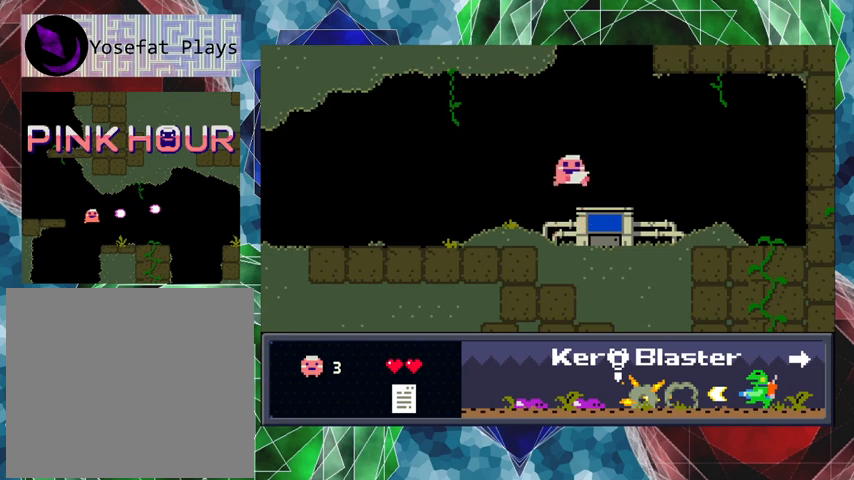
{"buttons": [], "left_stick": "center", "events": [[100, "B", "up"], [367, "DPAD_RIGHT", "up"]]}
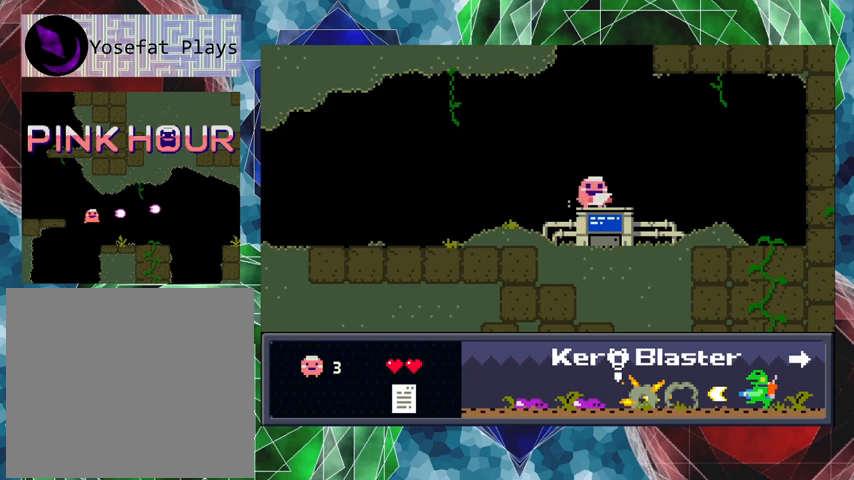
{"buttons": [], "left_stick": "center", "events": [[233, "DPAD_RIGHT", "down"], [267, "DPAD_UP", "down"], [367, "DPAD_UP", "up"], [400, "DPAD_RIGHT", "up"]]}
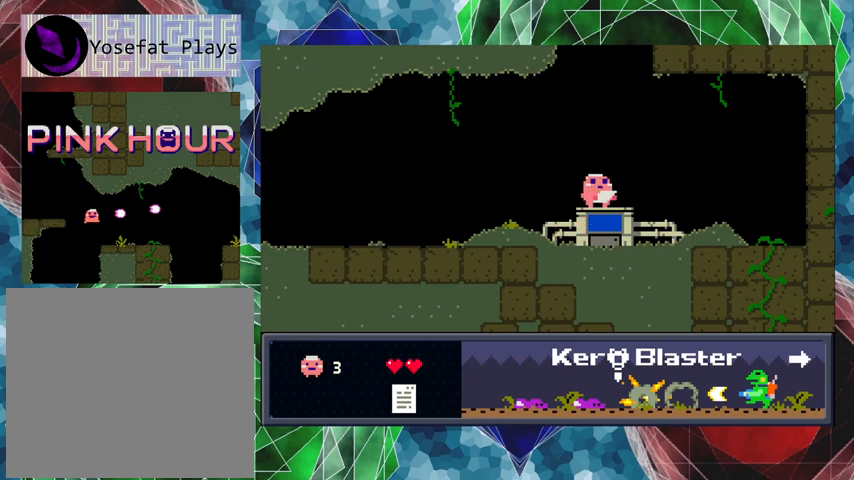
{"buttons": [], "left_stick": "center", "events": []}
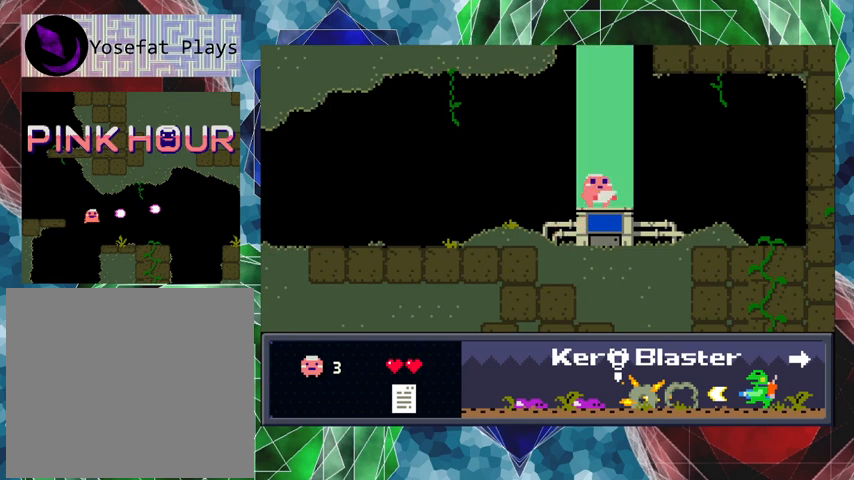
{"buttons": [], "left_stick": "center", "events": []}
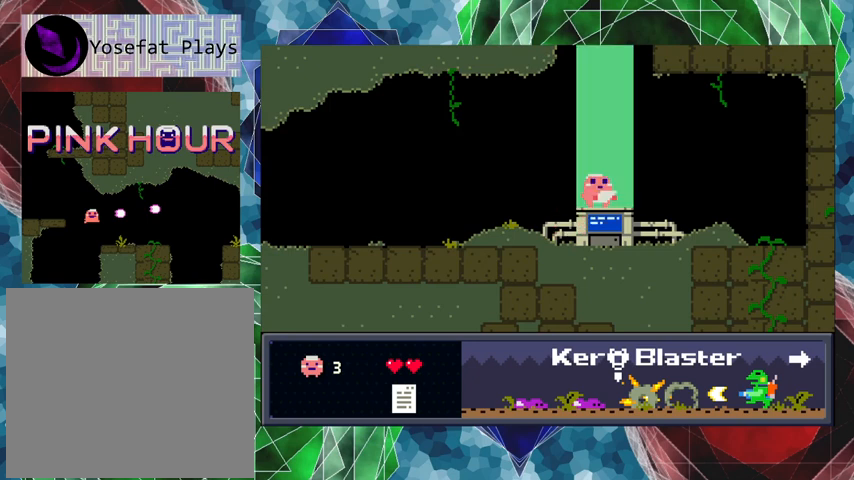
{"buttons": [], "left_stick": "center", "events": []}
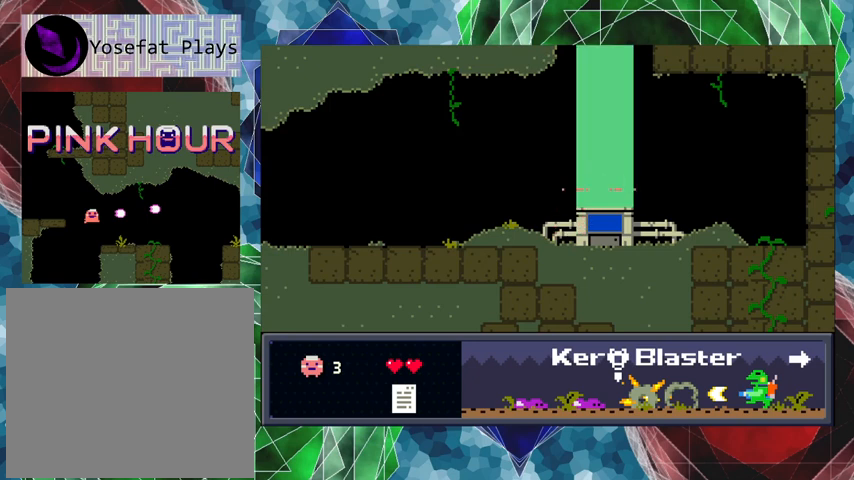
{"buttons": [], "left_stick": "center", "events": []}
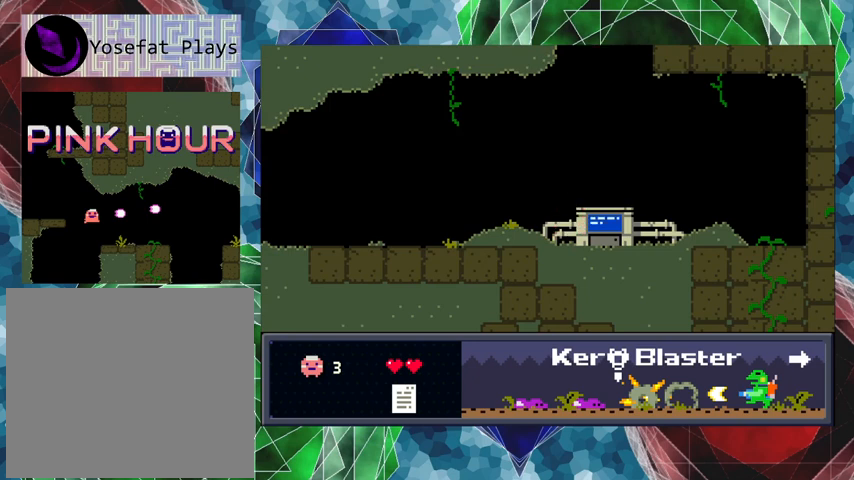
{"buttons": [], "left_stick": "center", "events": []}
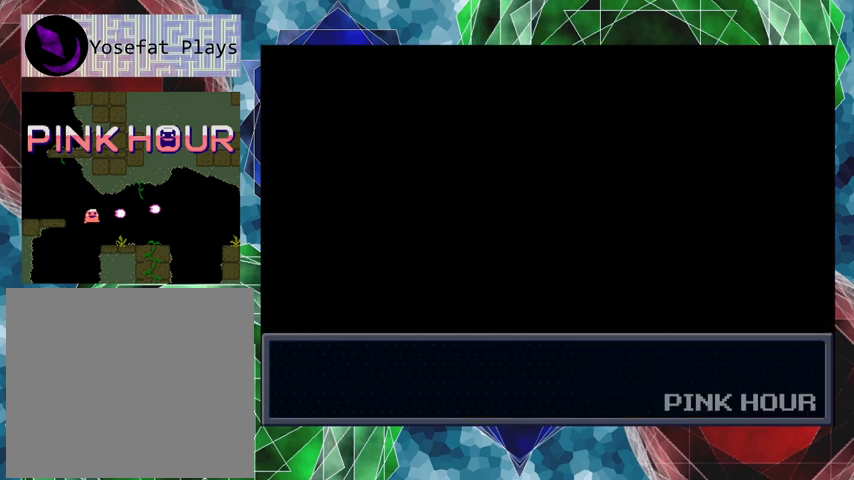
{"buttons": [], "left_stick": "center", "events": []}